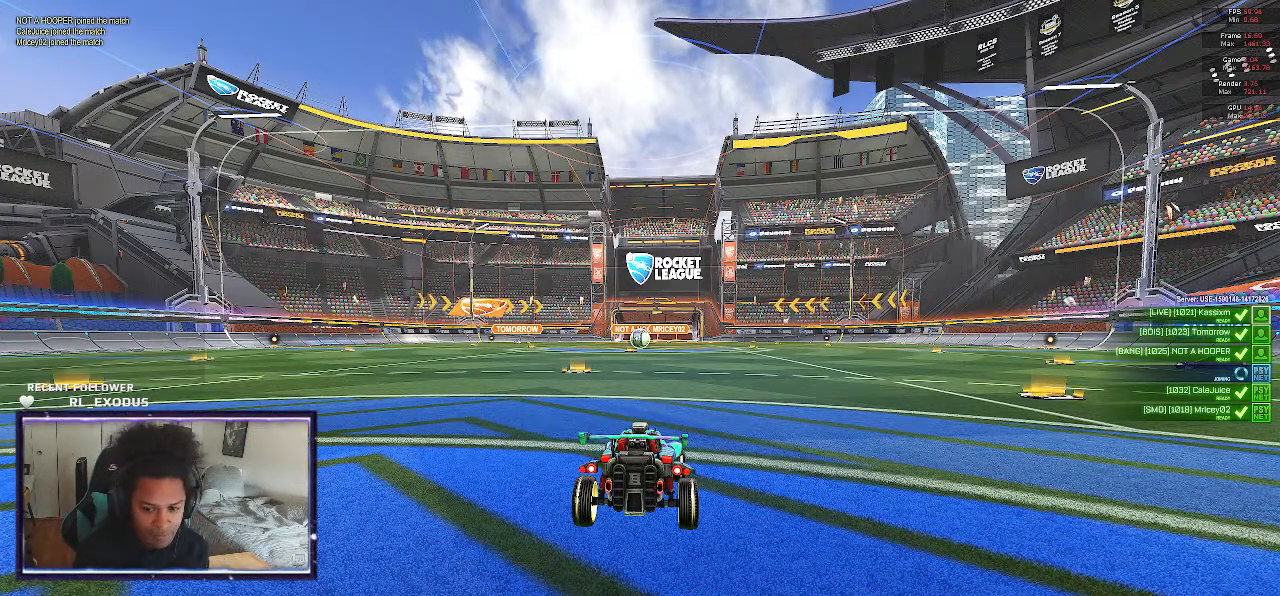
Gameplay with a controller (PlayStation layout); each line is a JSON object with the inputs held at the frame after it. "events" lists button and stick changes between this image and that frame as [ms after this image, input, new state], when the widget could be followed in between. Not read: HOME.
{"buttons": ["SELECT"], "left_stick": "center", "right_stick": "center", "events": [[83, "SELECT", "down"]]}
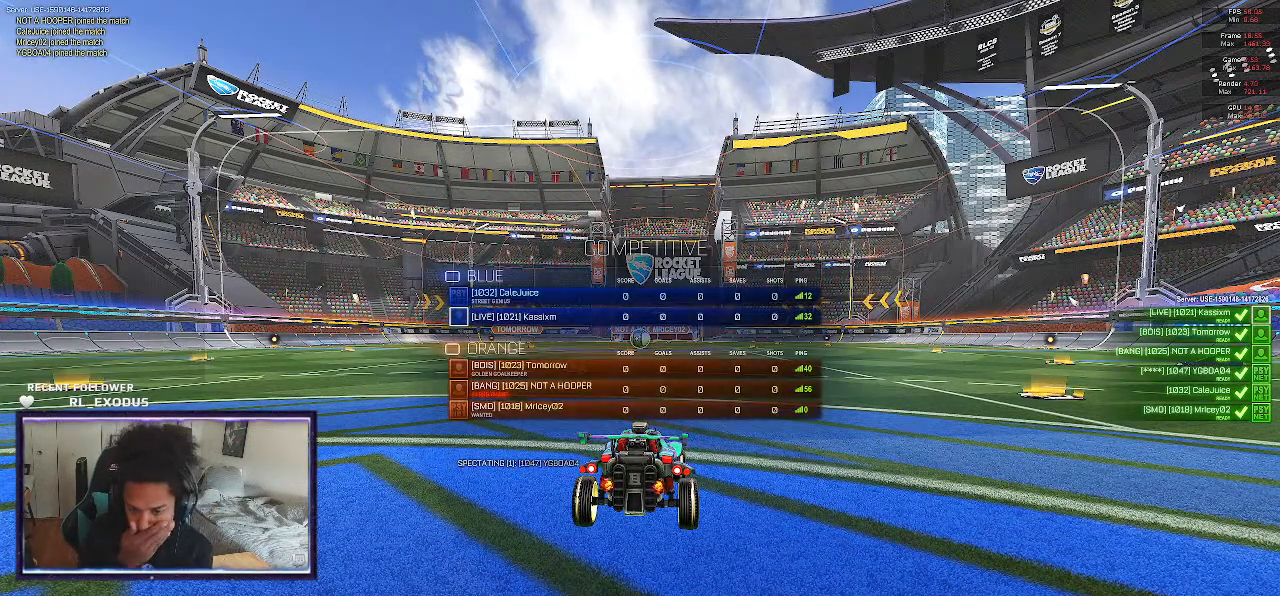
{"buttons": ["SELECT"], "left_stick": "center", "right_stick": "center", "events": []}
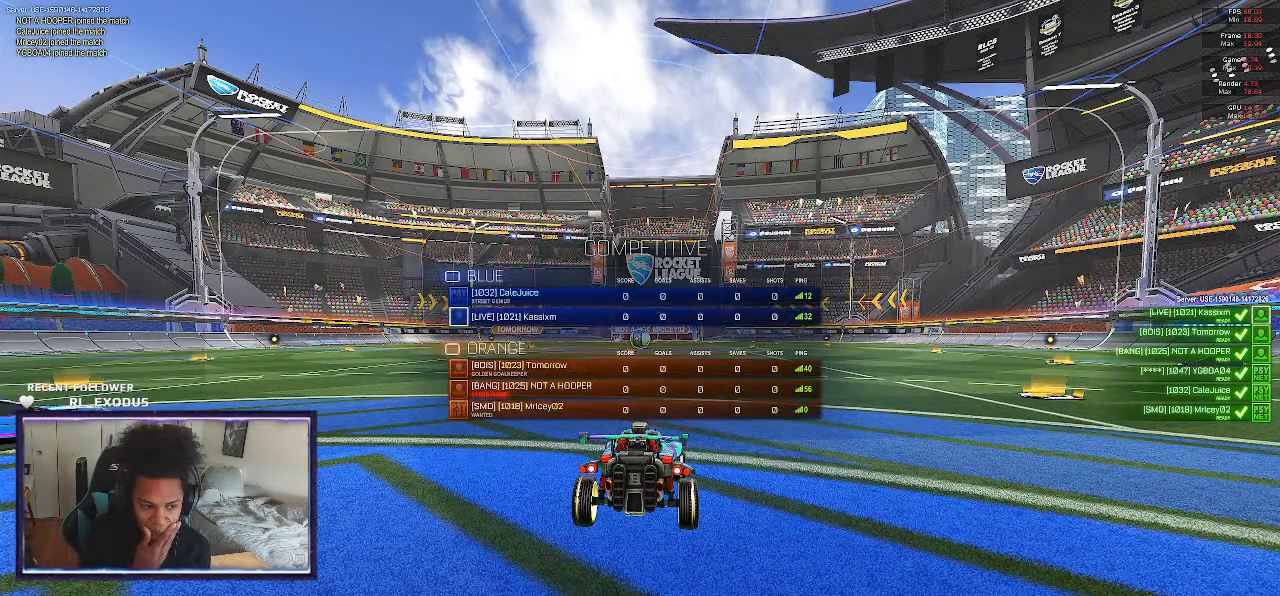
{"buttons": ["SELECT"], "left_stick": "center", "right_stick": "center", "events": []}
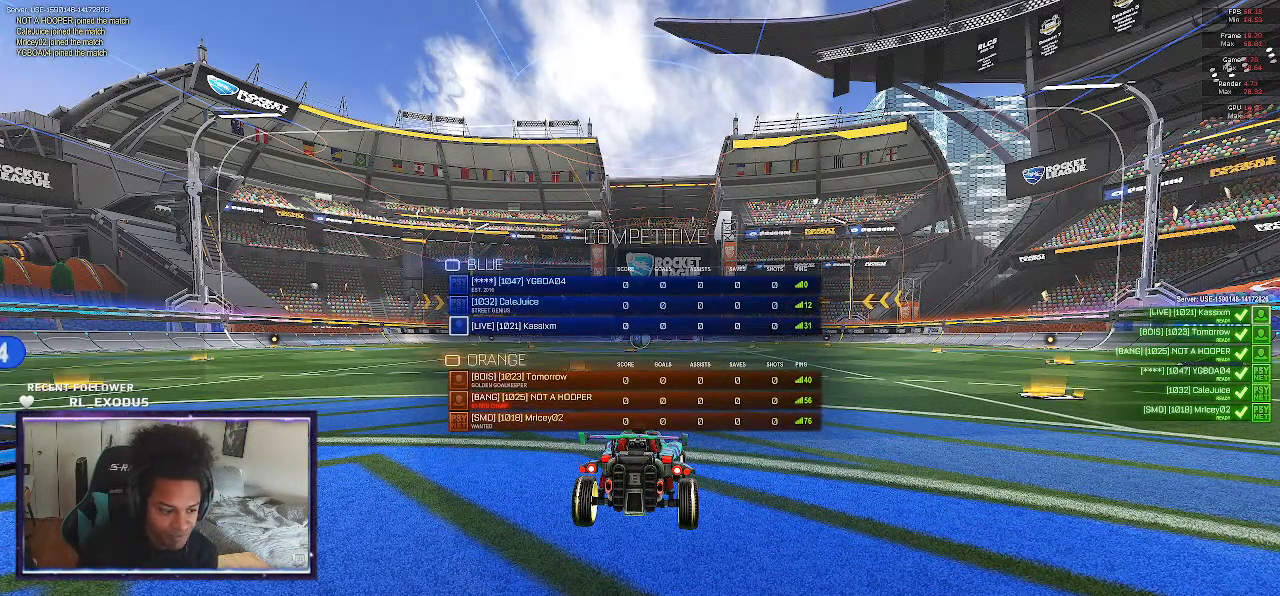
{"buttons": ["SELECT"], "left_stick": "center", "right_stick": "center", "events": []}
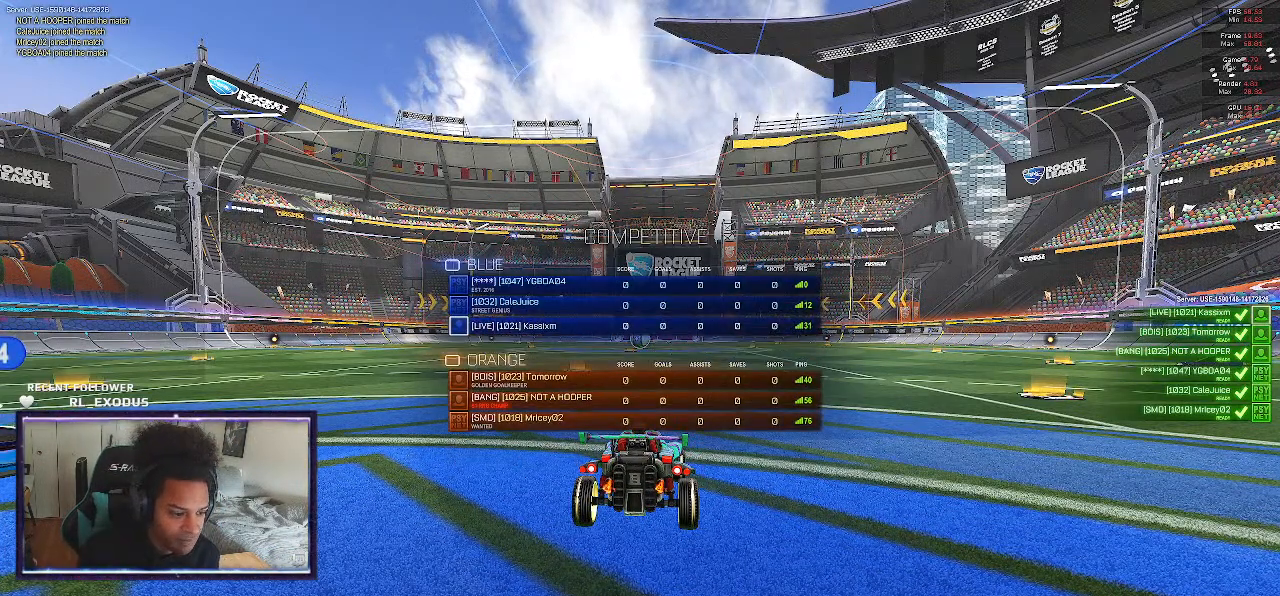
{"buttons": ["SELECT"], "left_stick": "center", "right_stick": "center", "events": []}
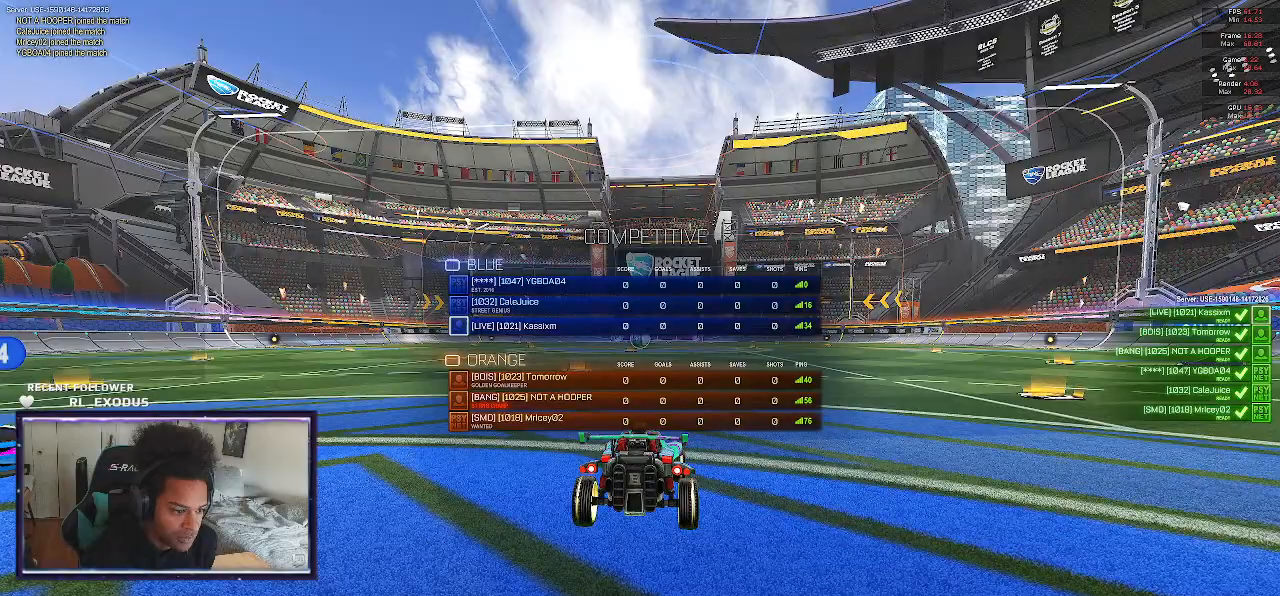
{"buttons": ["SELECT"], "left_stick": "center", "right_stick": "center", "events": []}
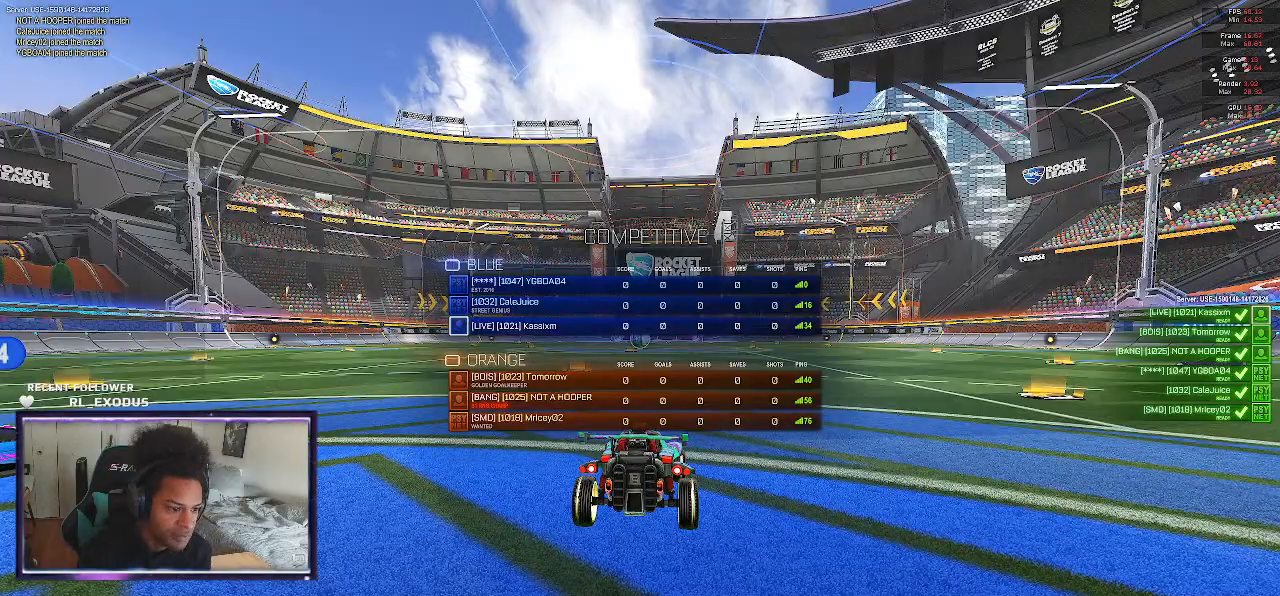
{"buttons": [], "left_stick": "center", "right_stick": "center", "events": [[317, "SELECT", "up"]]}
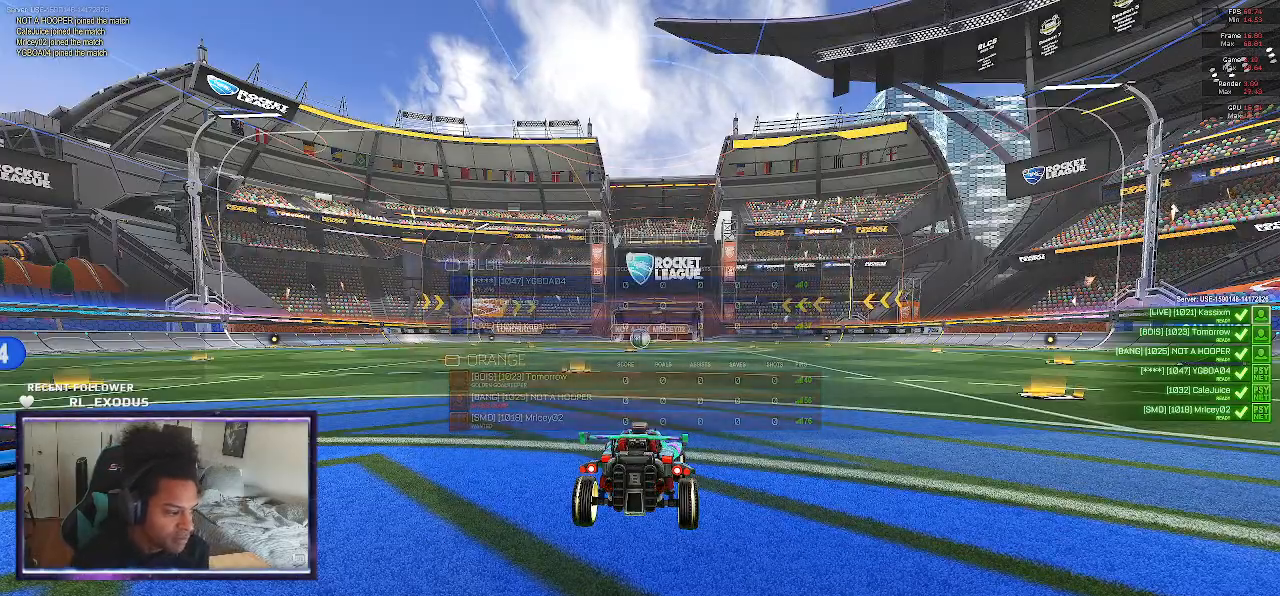
{"buttons": [], "left_stick": "center", "right_stick": "left", "events": [[83, "right_stick", "down-left"], [183, "right_stick", "left"]]}
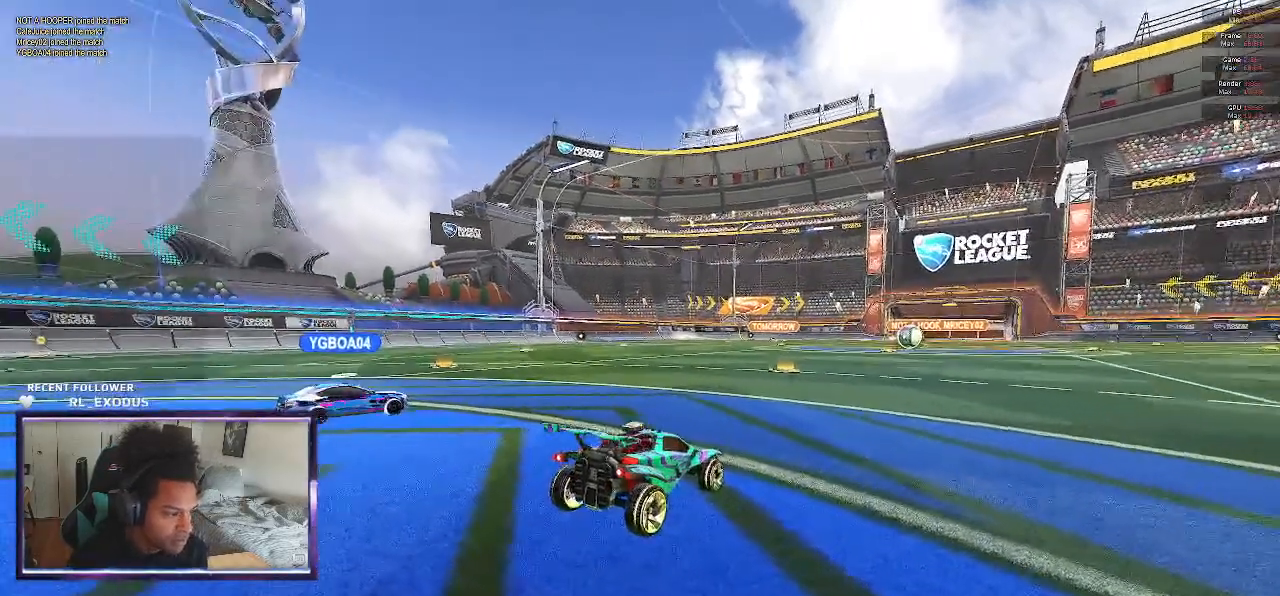
{"buttons": [], "left_stick": "center", "right_stick": "center", "events": [[167, "right_stick", "center"]]}
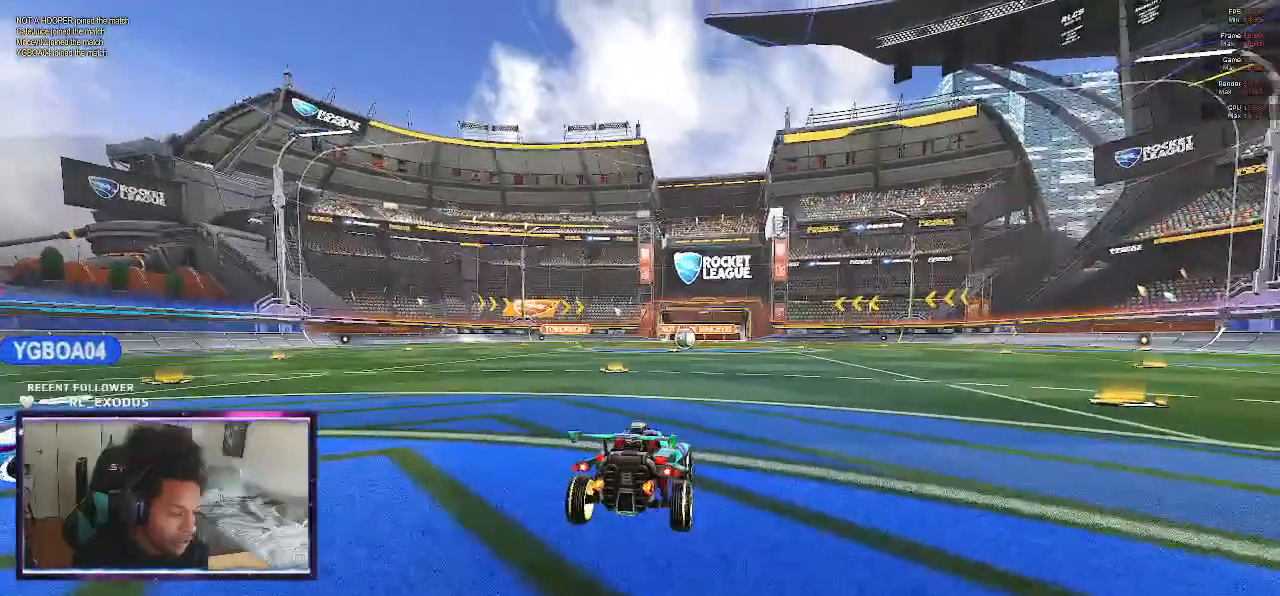
{"buttons": [], "left_stick": "center", "right_stick": "center", "events": []}
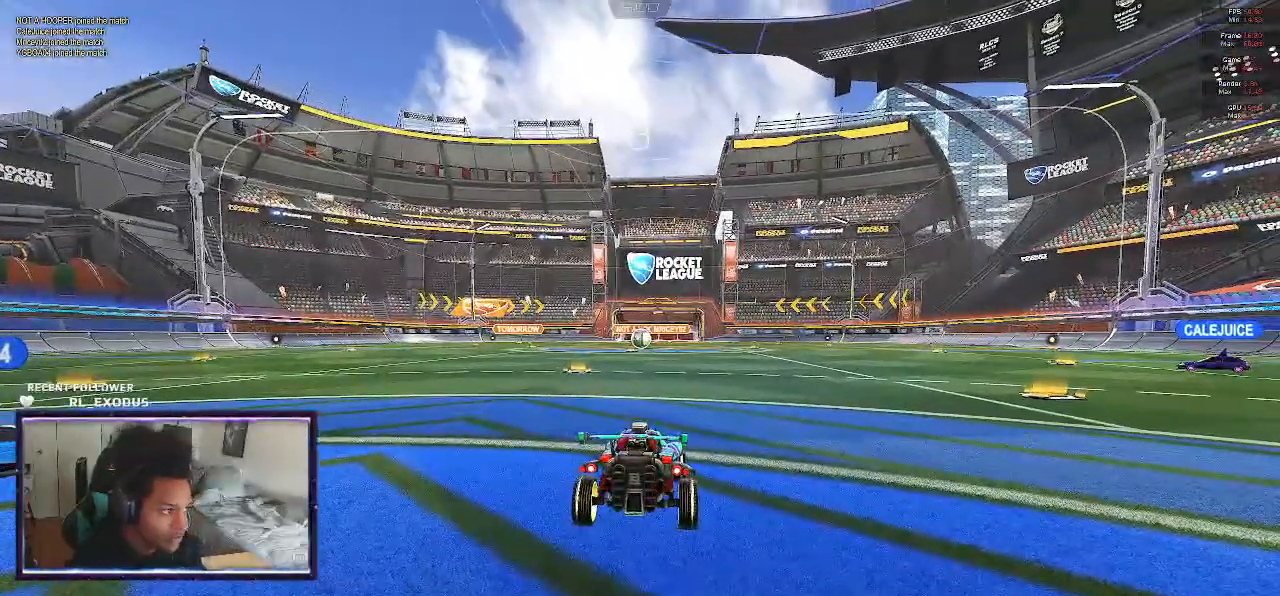
{"buttons": [], "left_stick": "center", "right_stick": "center", "events": []}
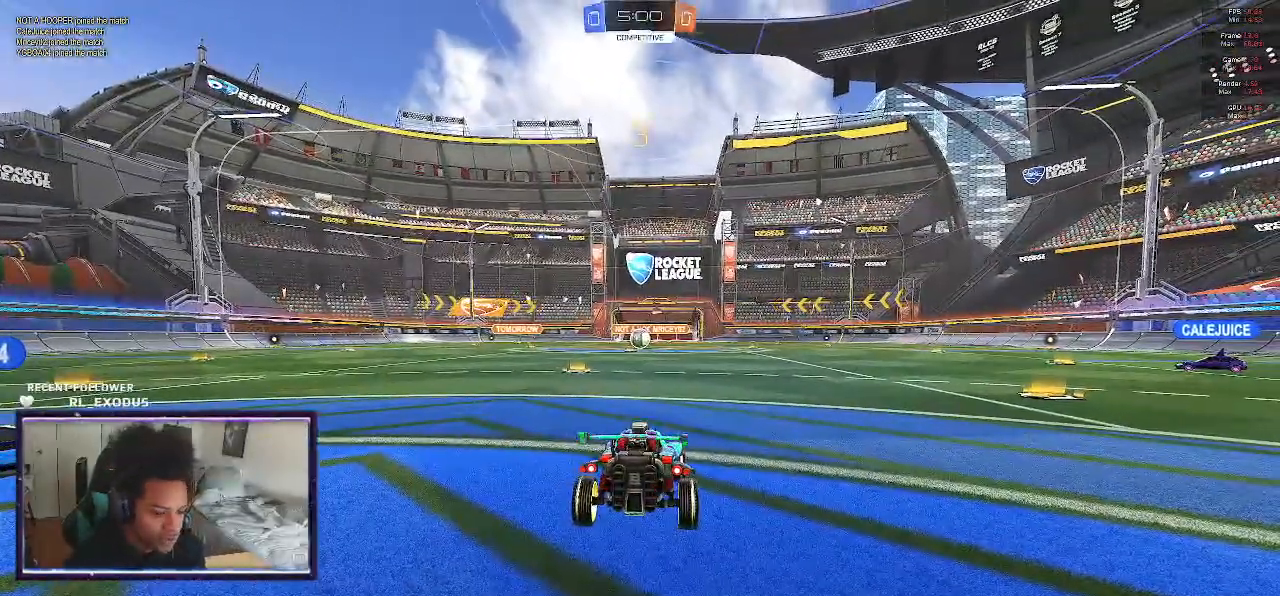
{"buttons": [], "left_stick": "left", "right_stick": "center", "events": [[67, "TRIANGLE", "down"], [67, "left_stick", "left"], [117, "TRIANGLE", "up"], [183, "left_stick", "center"], [283, "left_stick", "up-left"], [383, "TRIANGLE", "down"], [383, "left_stick", "center"], [450, "TRIANGLE", "up"], [500, "left_stick", "left"]]}
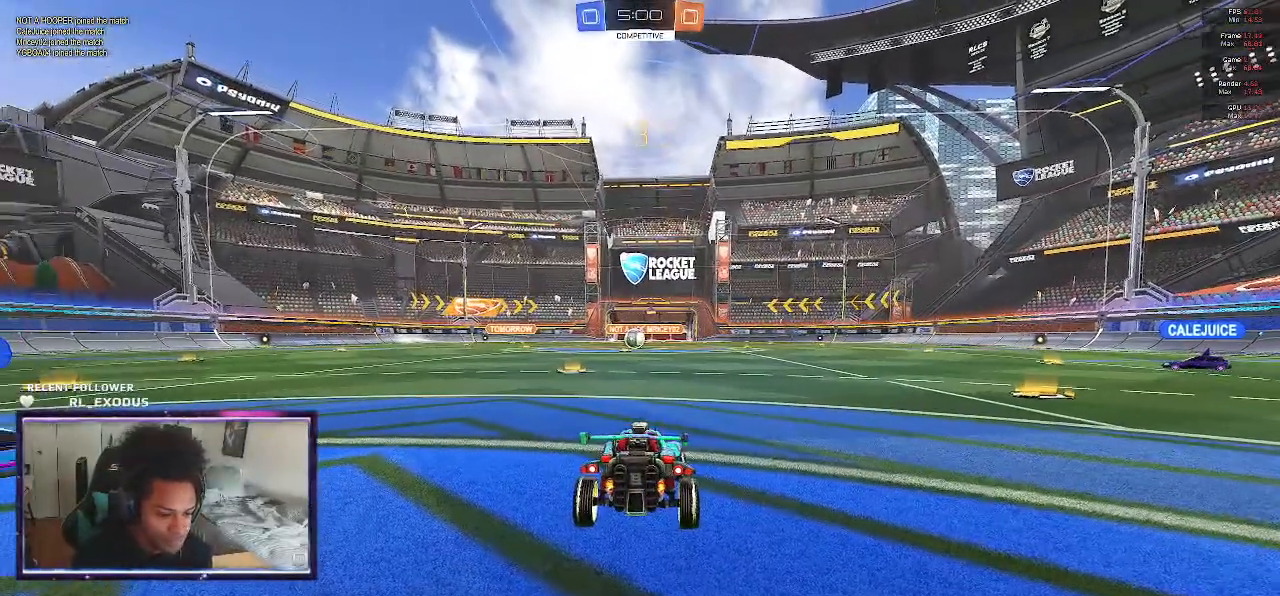
{"buttons": ["TRIANGLE"], "left_stick": "left", "right_stick": "center", "events": [[17, "TRIANGLE", "down"], [67, "TRIANGLE", "up"], [117, "TRIANGLE", "down"], [183, "L3", "down"], [183, "TRIANGLE", "up"], [233, "TRIANGLE", "down"], [250, "left_stick", "up-left"], [283, "TRIANGLE", "up"], [333, "L3", "up"], [333, "TRIANGLE", "down"], [383, "TRIANGLE", "up"], [467, "TRIANGLE", "down"], [467, "left_stick", "left"]]}
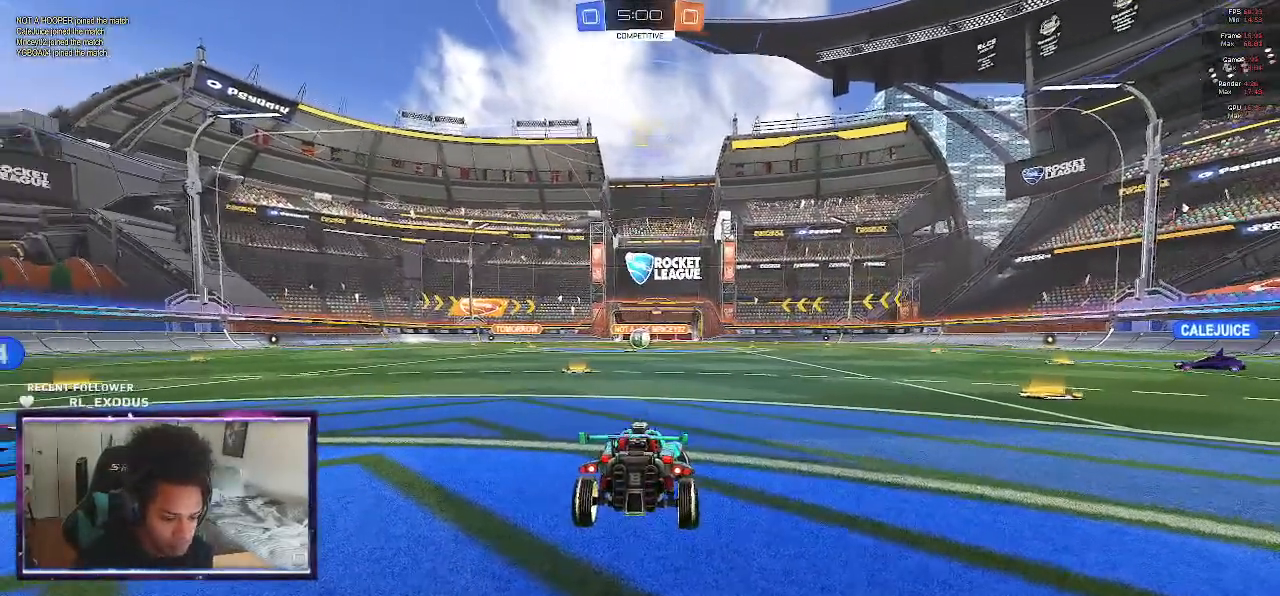
{"buttons": [], "left_stick": "center", "right_stick": "center", "events": [[17, "TRIANGLE", "up"], [17, "left_stick", "center"]]}
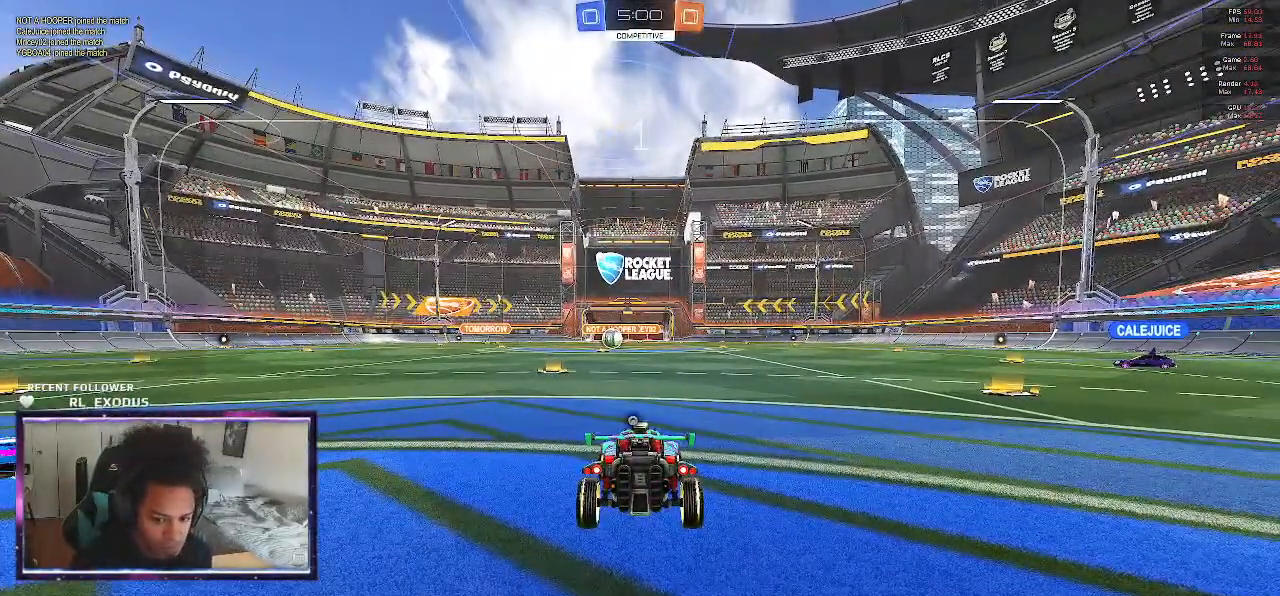
{"buttons": ["TRIANGLE"], "left_stick": "center", "right_stick": "center", "events": [[250, "left_stick", "left"], [350, "TRIANGLE", "down"], [417, "TRIANGLE", "up"], [450, "left_stick", "center"], [483, "TRIANGLE", "down"]]}
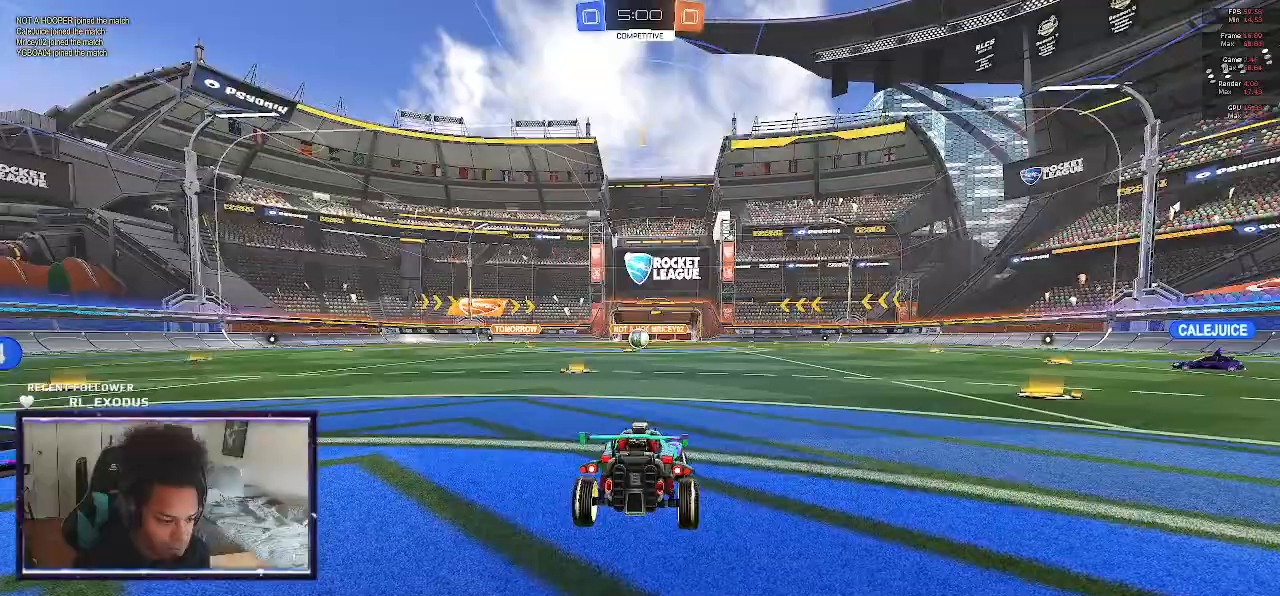
{"buttons": ["R2"], "left_stick": "center", "right_stick": "center", "events": [[50, "TRIANGLE", "up"], [283, "R2", "down"], [417, "TRIANGLE", "down"], [450, "TRIANGLE", "up"]]}
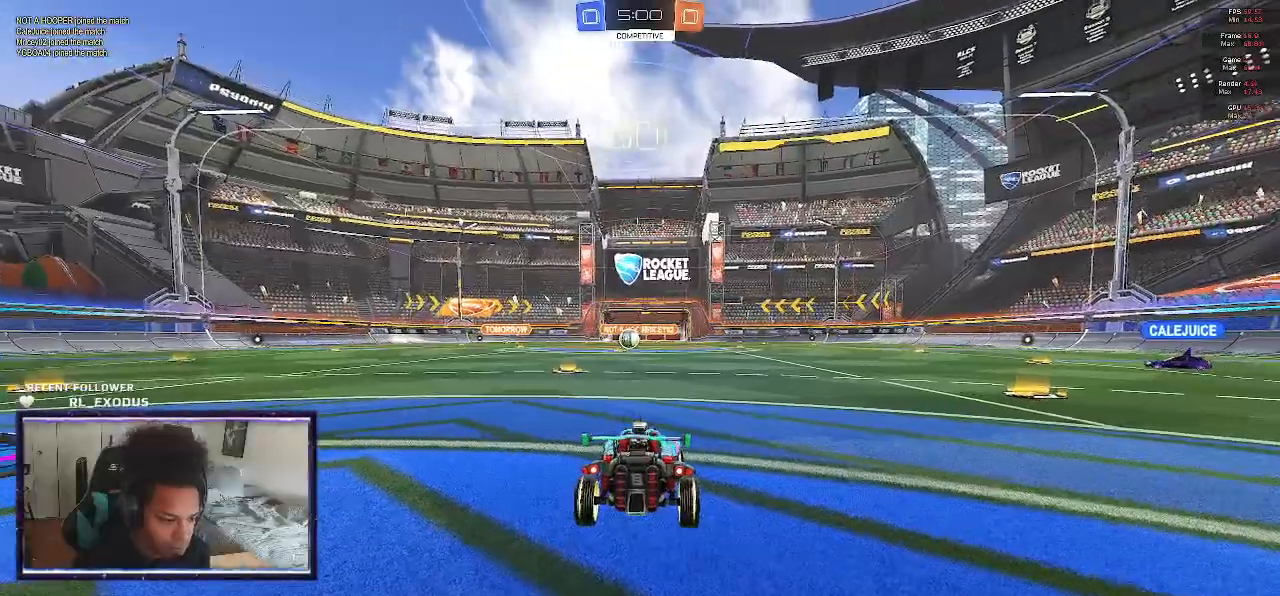
{"buttons": ["R2"], "left_stick": "right", "right_stick": "center", "events": [[83, "left_stick", "right"]]}
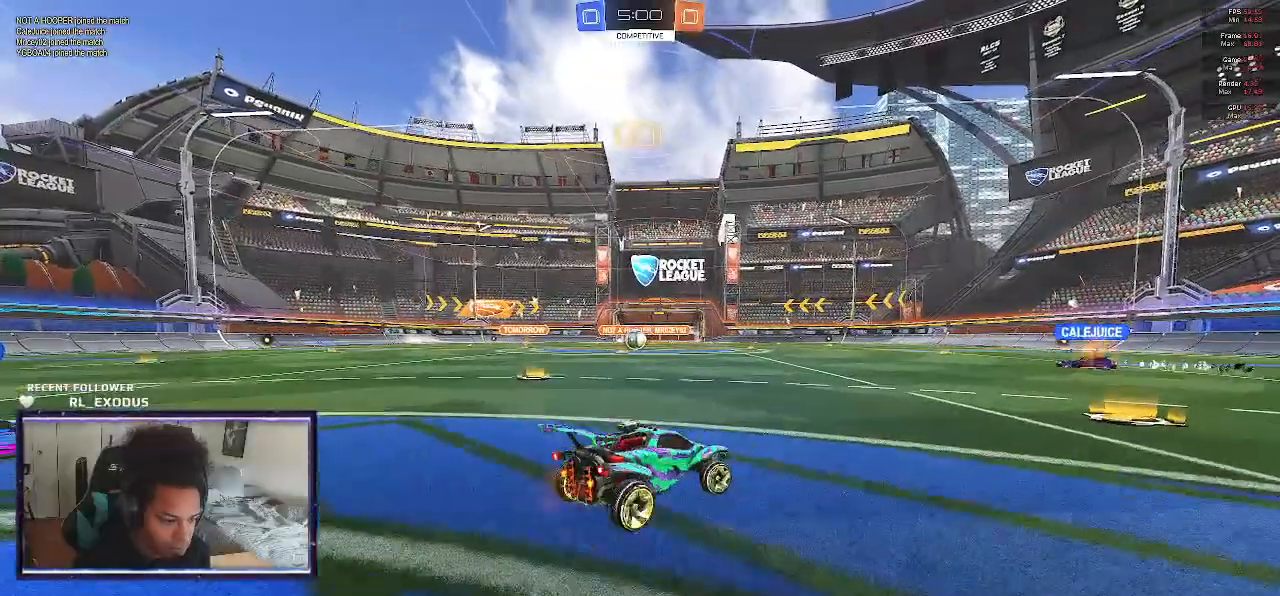
{"buttons": ["CROSS", "L1", "R2"], "left_stick": "right", "right_stick": "center", "events": [[83, "SQUARE", "down"], [83, "left_stick", "center"], [317, "left_stick", "right"], [417, "CROSS", "down"], [417, "SQUARE", "up"], [450, "CROSS", "up"], [450, "L1", "down"], [500, "CROSS", "down"]]}
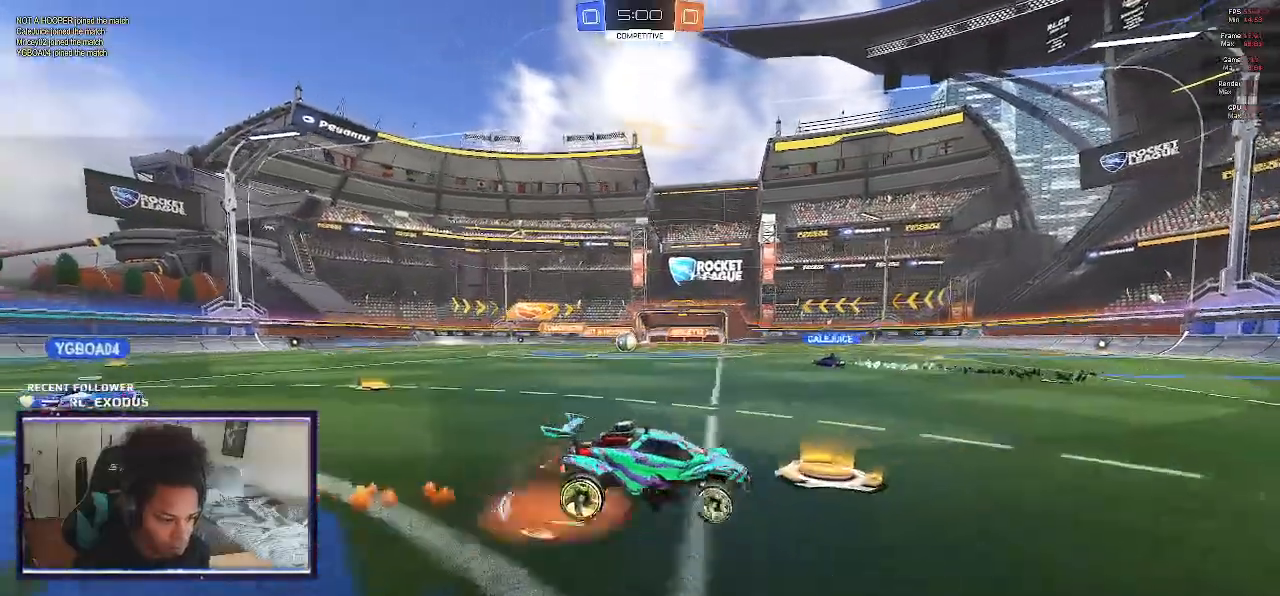
{"buttons": ["SQUARE", "L1", "R2"], "left_stick": "down-right", "right_stick": "center", "events": [[50, "SQUARE", "down"], [83, "CROSS", "up"], [83, "TRIANGLE", "down"], [183, "left_stick", "down"], [200, "TRIANGLE", "up"], [250, "left_stick", "up-right"], [383, "left_stick", "down-right"]]}
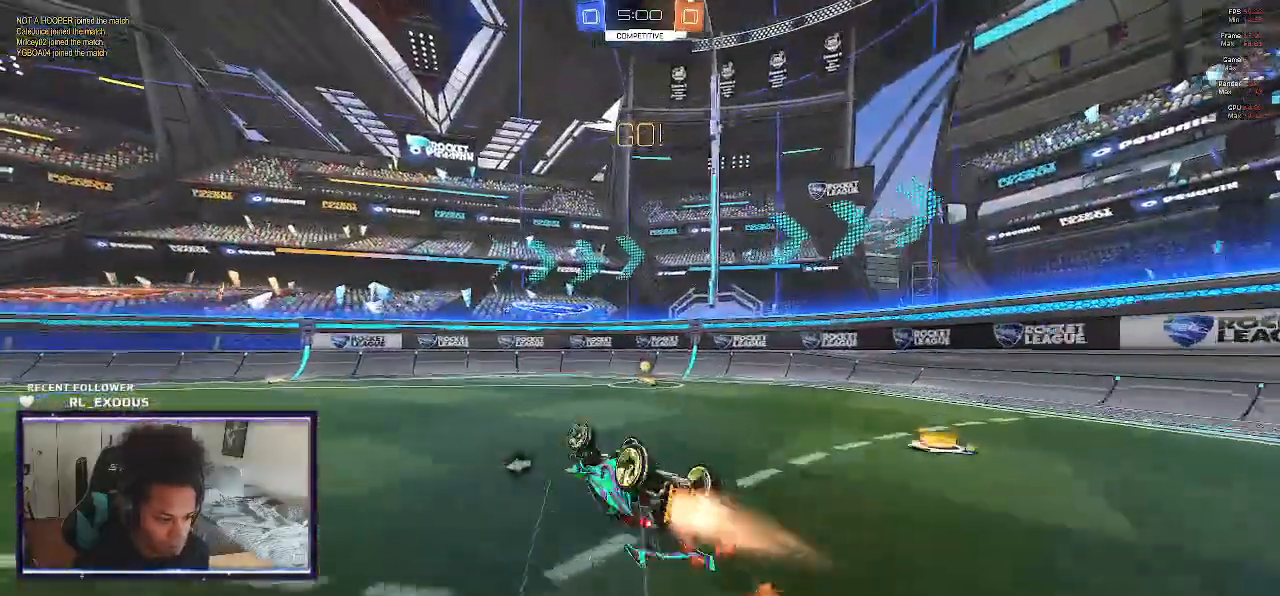
{"buttons": [], "left_stick": "down-right", "right_stick": "center", "events": [[150, "TRIANGLE", "down"], [267, "L1", "up"], [267, "SQUARE", "up"], [267, "TRIANGLE", "up"], [333, "R2", "up"], [400, "left_stick", "right"], [500, "left_stick", "down-right"]]}
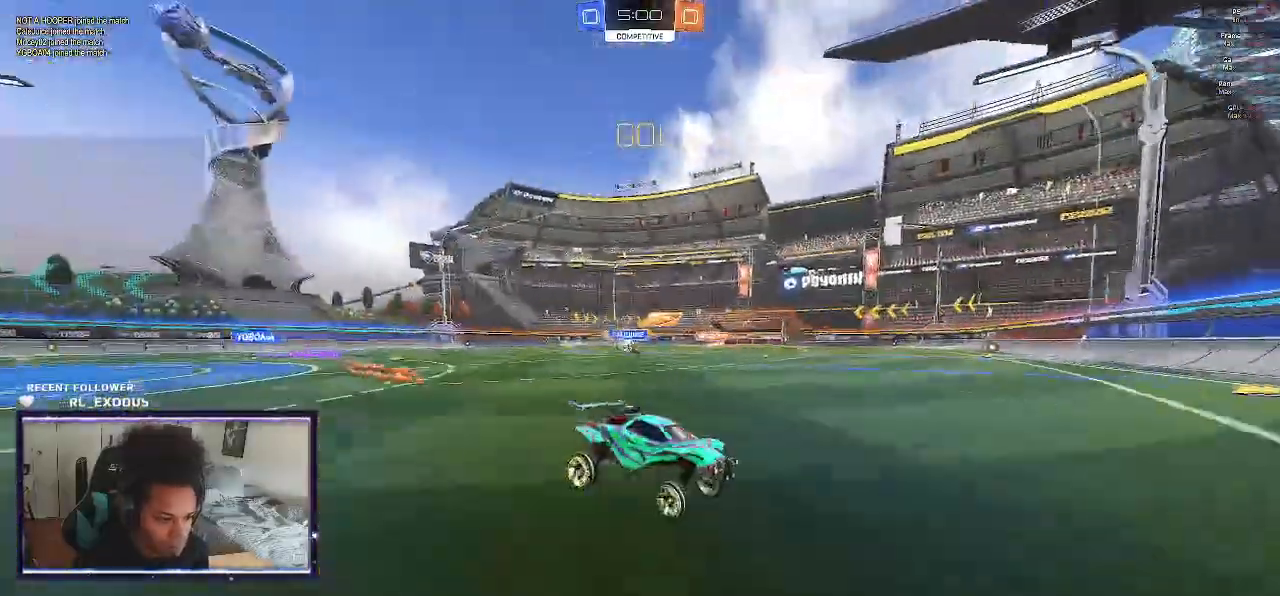
{"buttons": ["R2"], "left_stick": "right", "right_stick": "center", "events": [[183, "R2", "down"], [283, "L1", "down"], [350, "left_stick", "right"], [417, "L1", "up"]]}
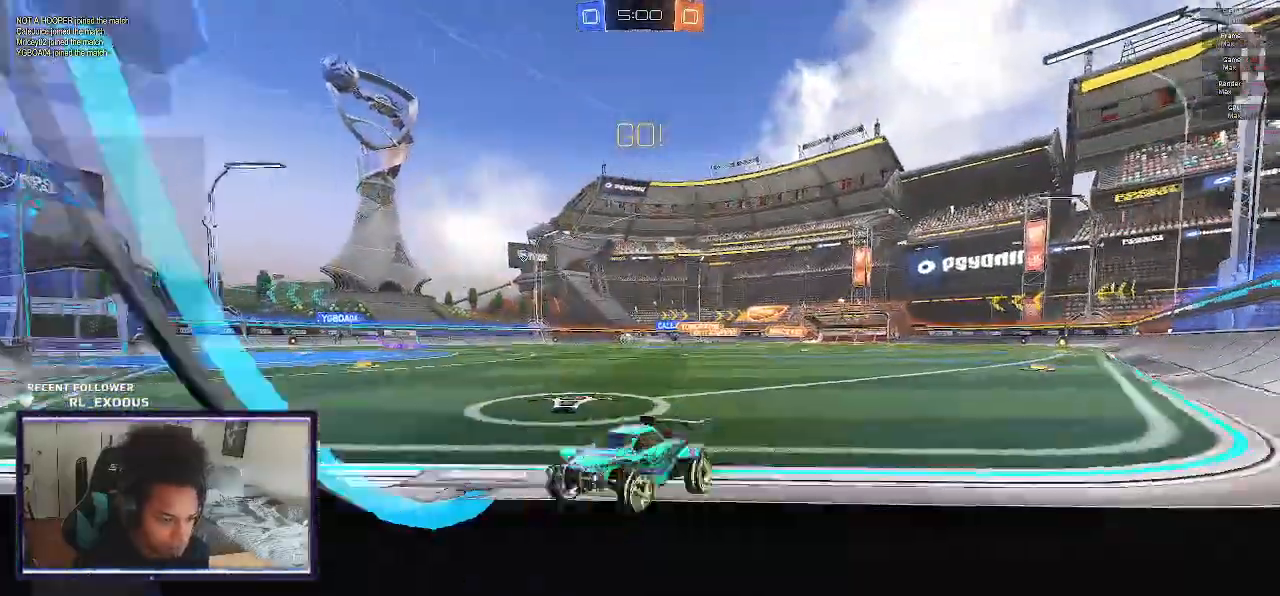
{"buttons": ["SQUARE", "R2"], "left_stick": "right", "right_stick": "center", "events": [[117, "SQUARE", "down"]]}
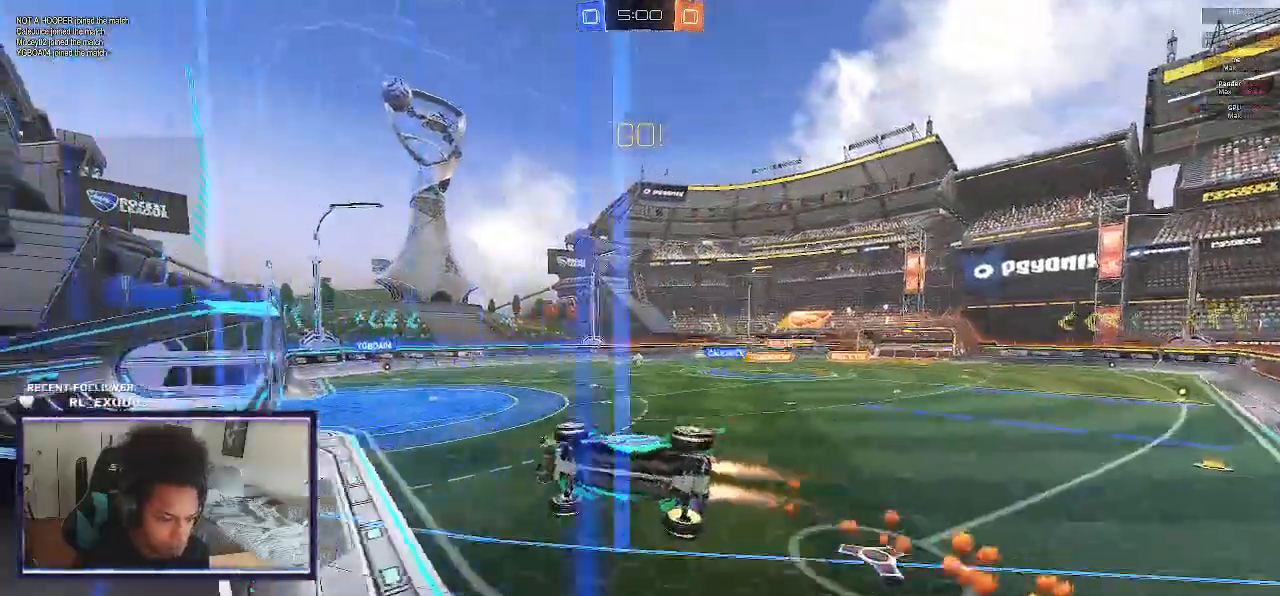
{"buttons": ["R2"], "left_stick": "down-right", "right_stick": "center", "events": [[150, "left_stick", "down-right"], [233, "SQUARE", "up"]]}
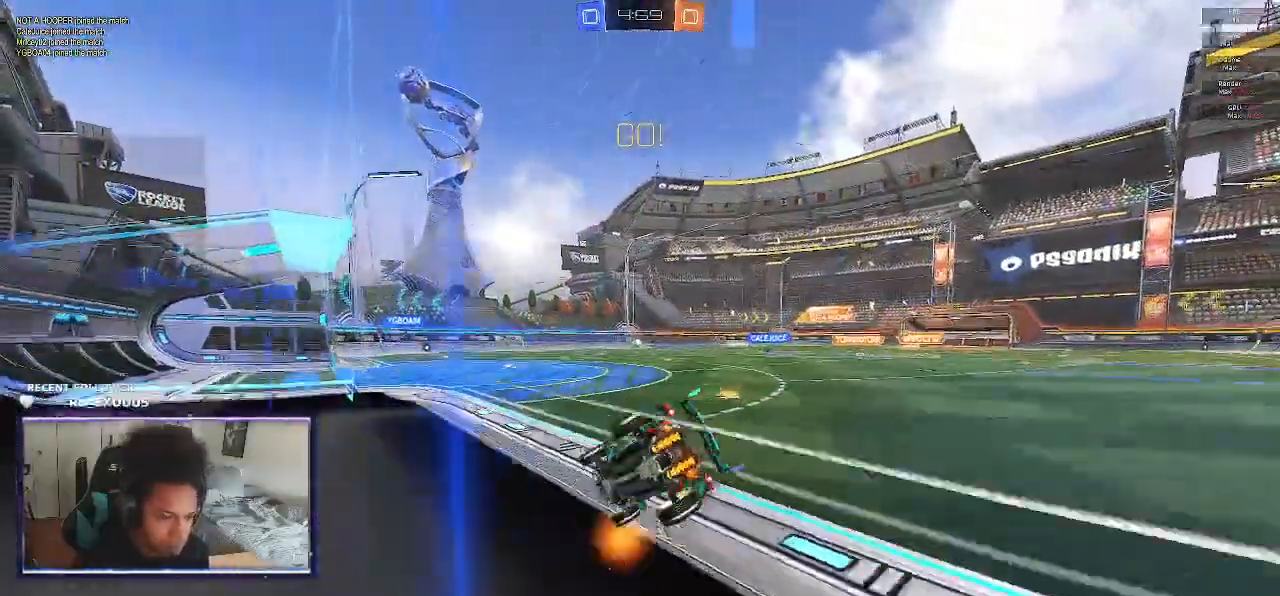
{"buttons": ["R2"], "left_stick": "left", "right_stick": "center", "events": [[100, "left_stick", "center"], [500, "left_stick", "left"]]}
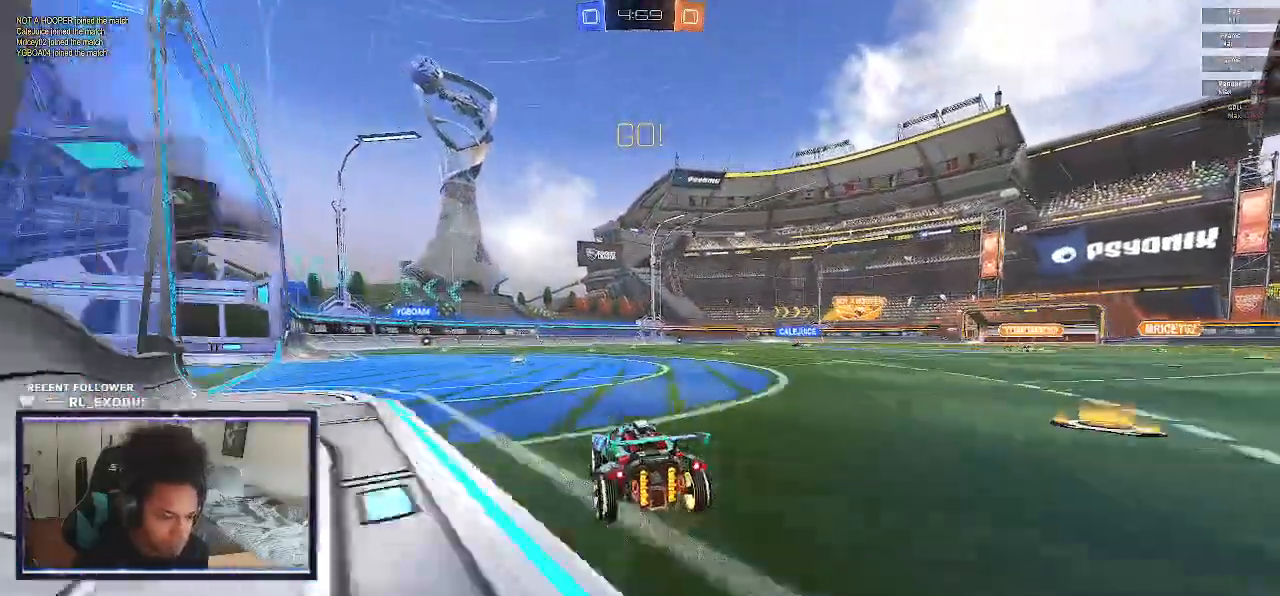
{"buttons": ["R2"], "left_stick": "center", "right_stick": "center", "events": [[67, "left_stick", "center"]]}